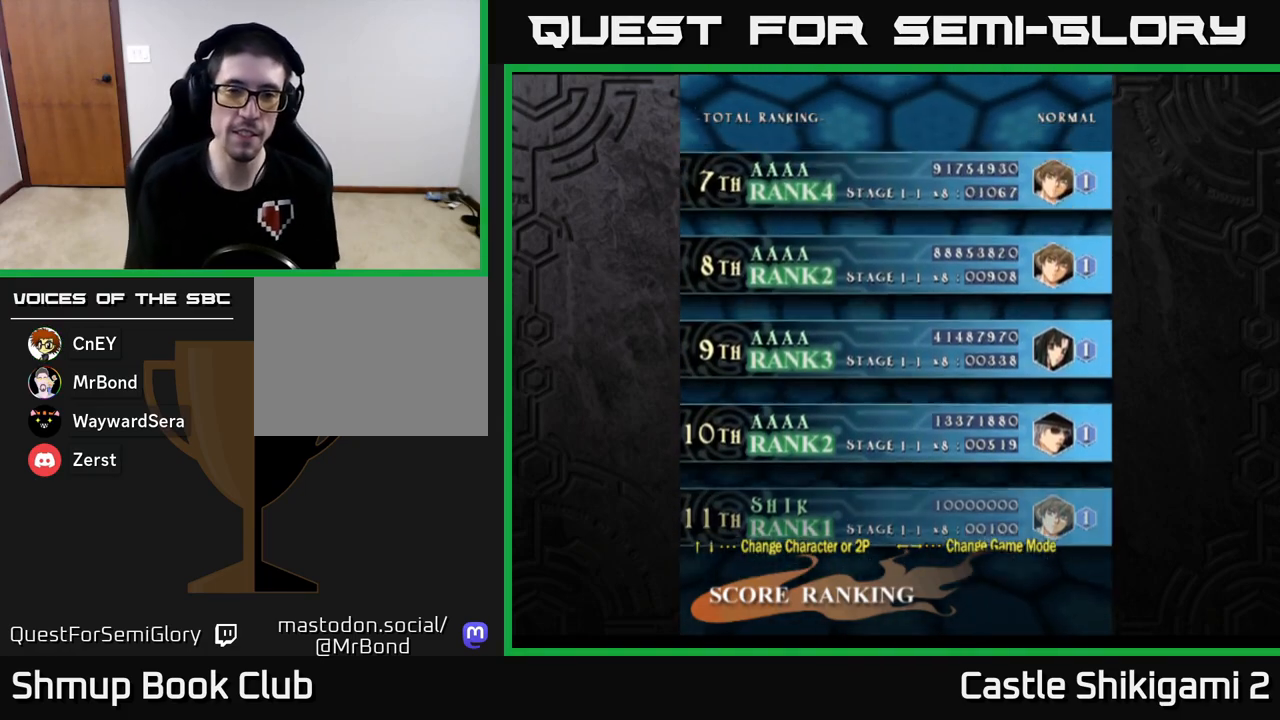
Gameplay with a controller (Xbox layout); each line is a JSON object with the inputs held at the frame after it. "events" lists button and stick changes between this image and that frame as [ms after this image, input, new state], when the widget could be followed in between. Not read: right_stick.
{"buttons": ["A"], "left_stick": "center", "events": [[217, "A", "down"]]}
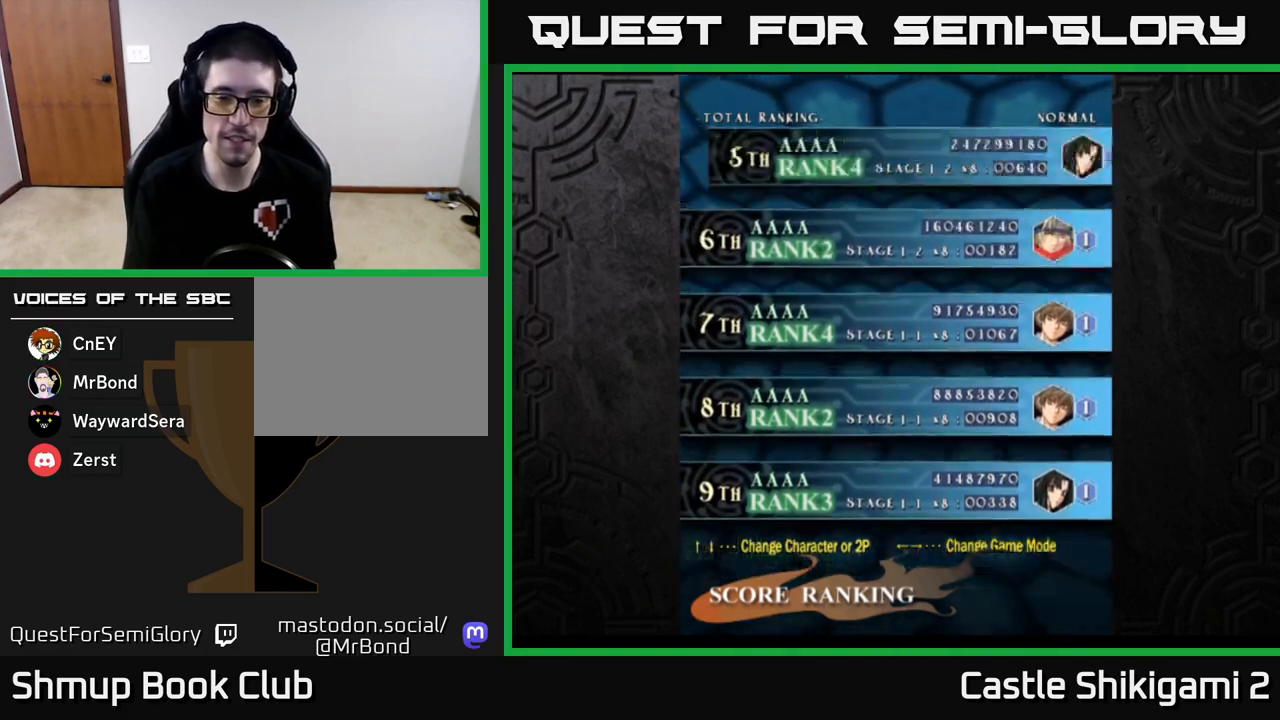
{"buttons": [], "left_stick": "center", "events": [[483, "A", "up"]]}
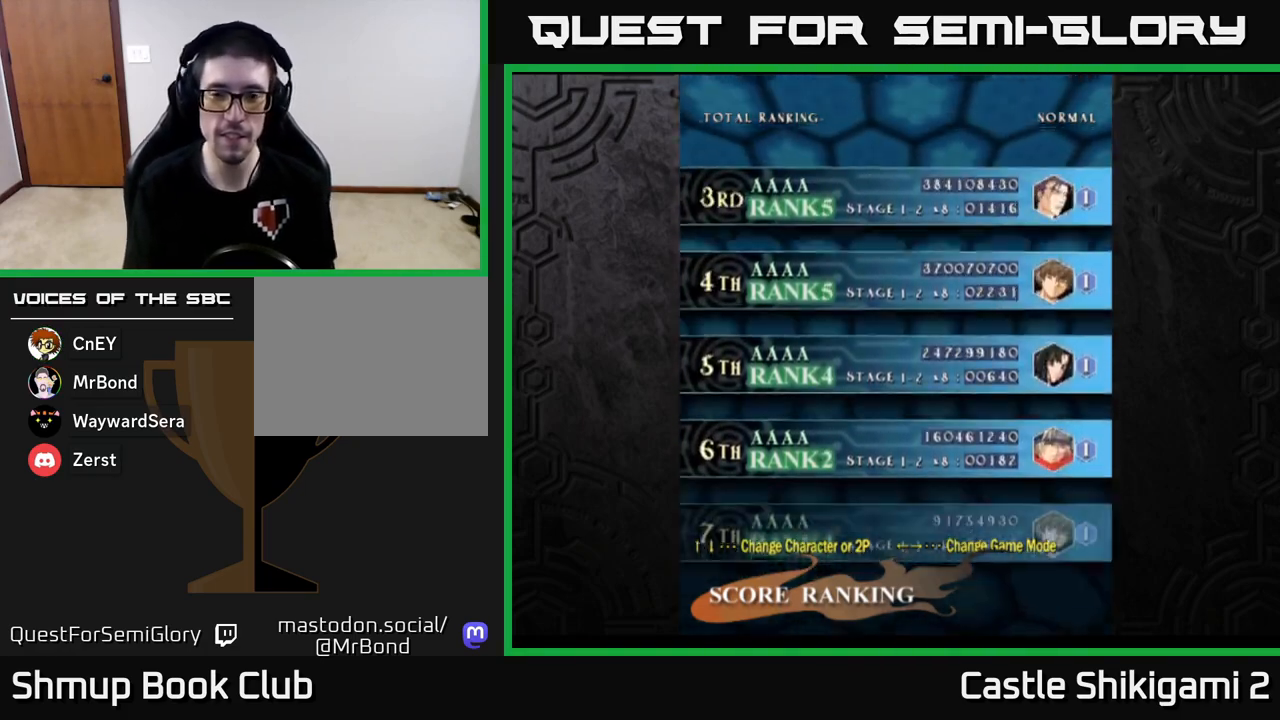
{"buttons": [], "left_stick": "center", "events": [[200, "START", "down"], [367, "START", "up"]]}
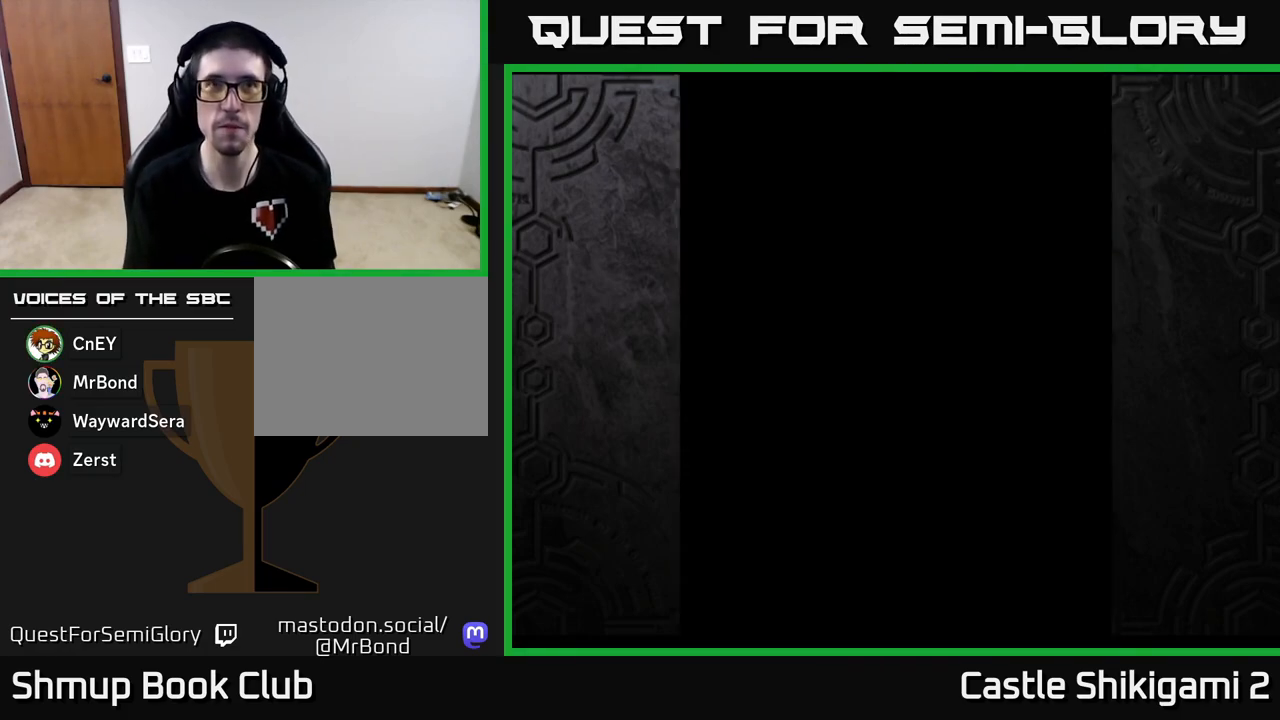
{"buttons": [], "left_stick": "center", "events": []}
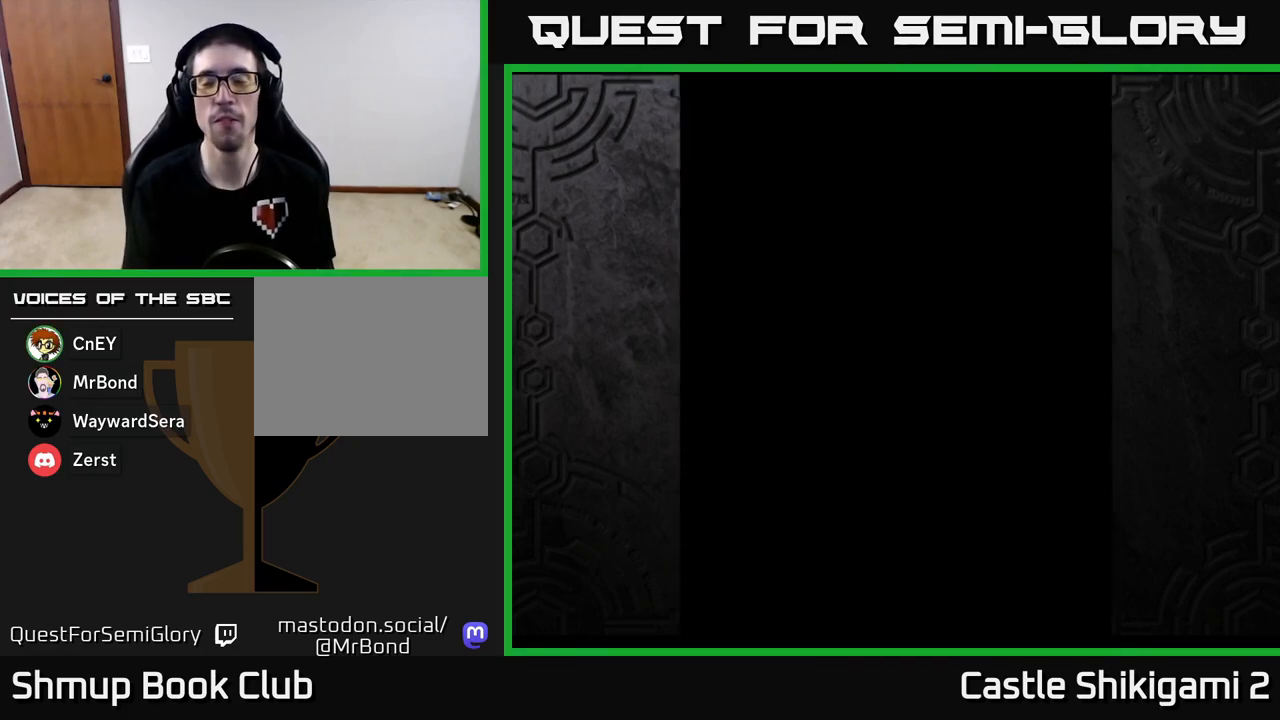
{"buttons": [], "left_stick": "center", "events": []}
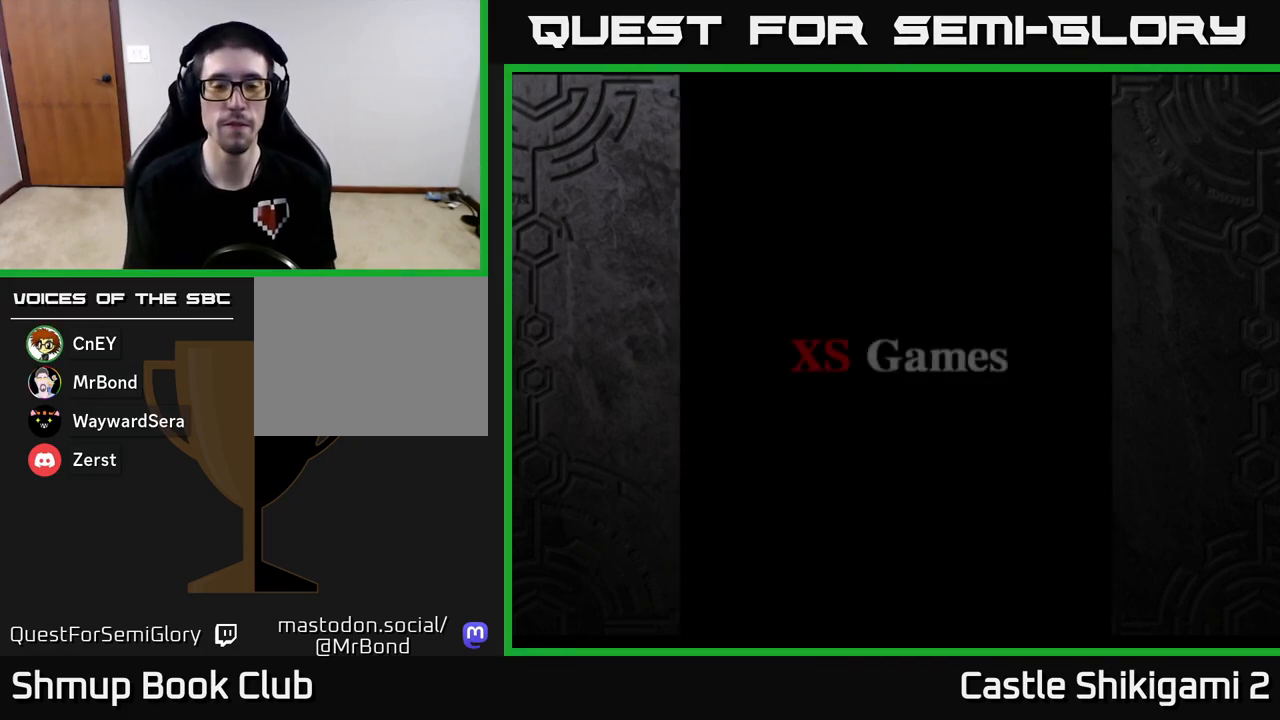
{"buttons": [], "left_stick": "center", "events": []}
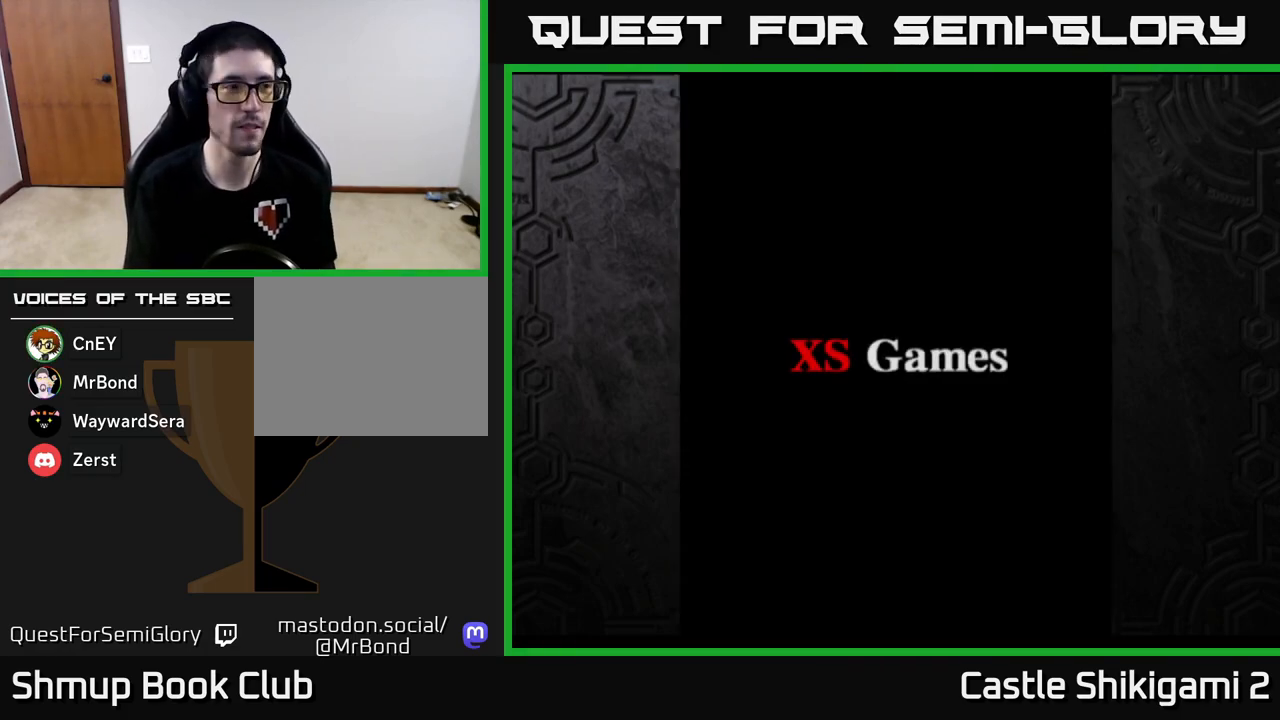
{"buttons": [], "left_stick": "center", "events": []}
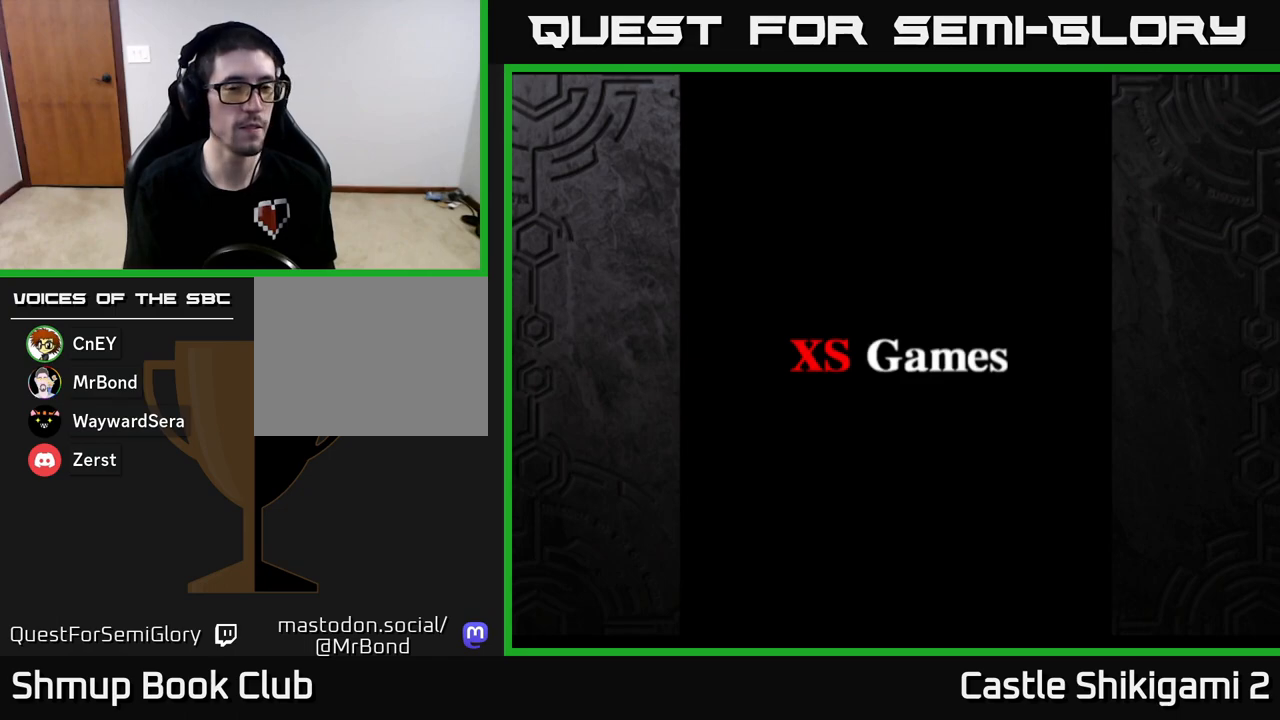
{"buttons": [], "left_stick": "center", "events": []}
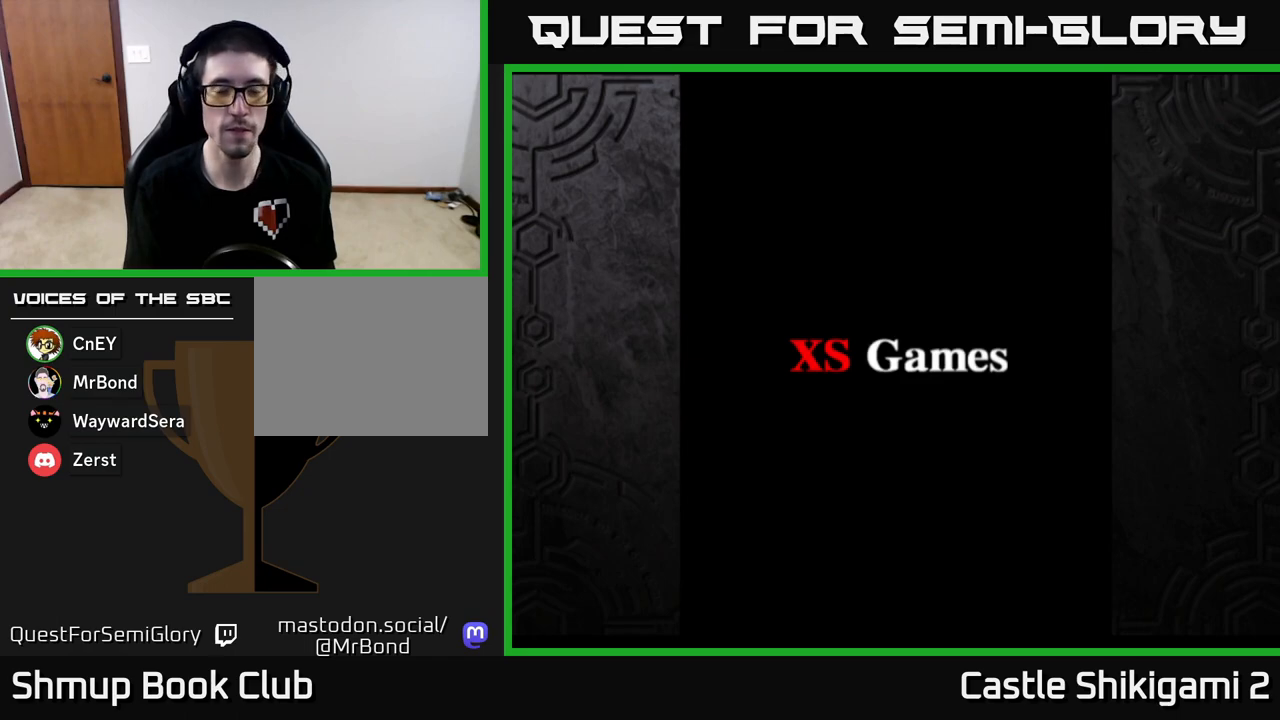
{"buttons": [], "left_stick": "center", "events": []}
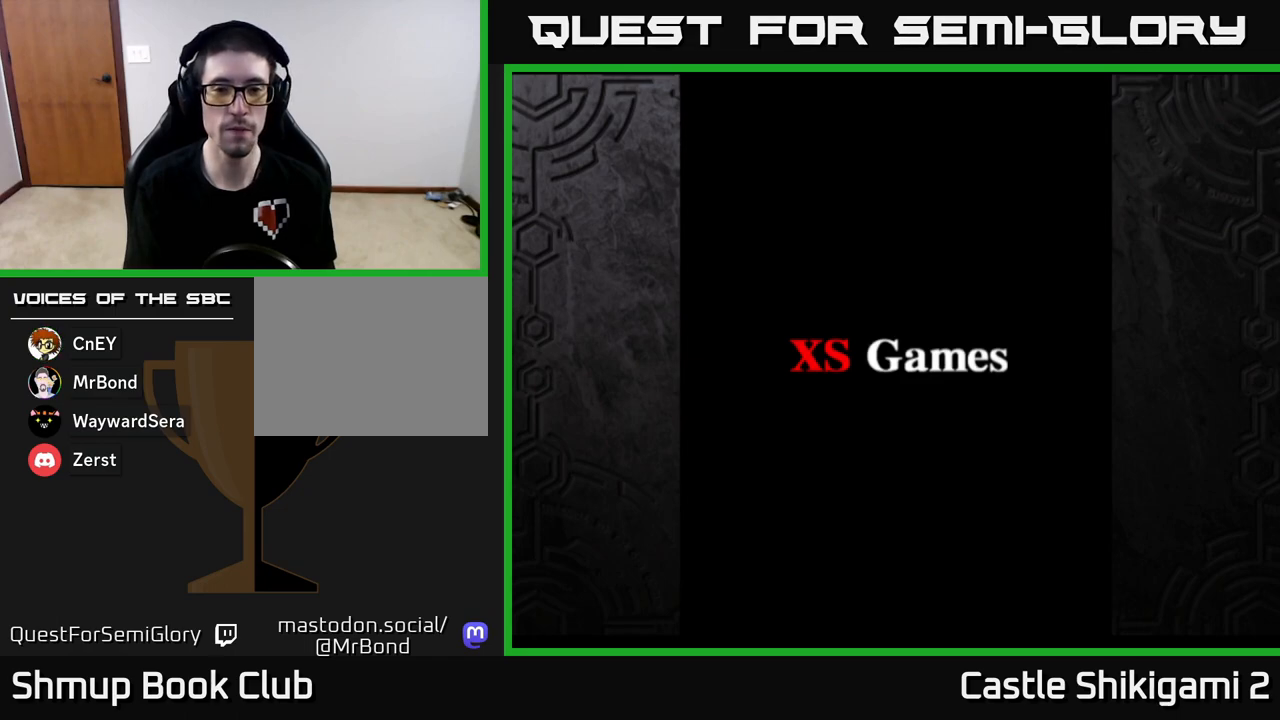
{"buttons": [], "left_stick": "center", "events": []}
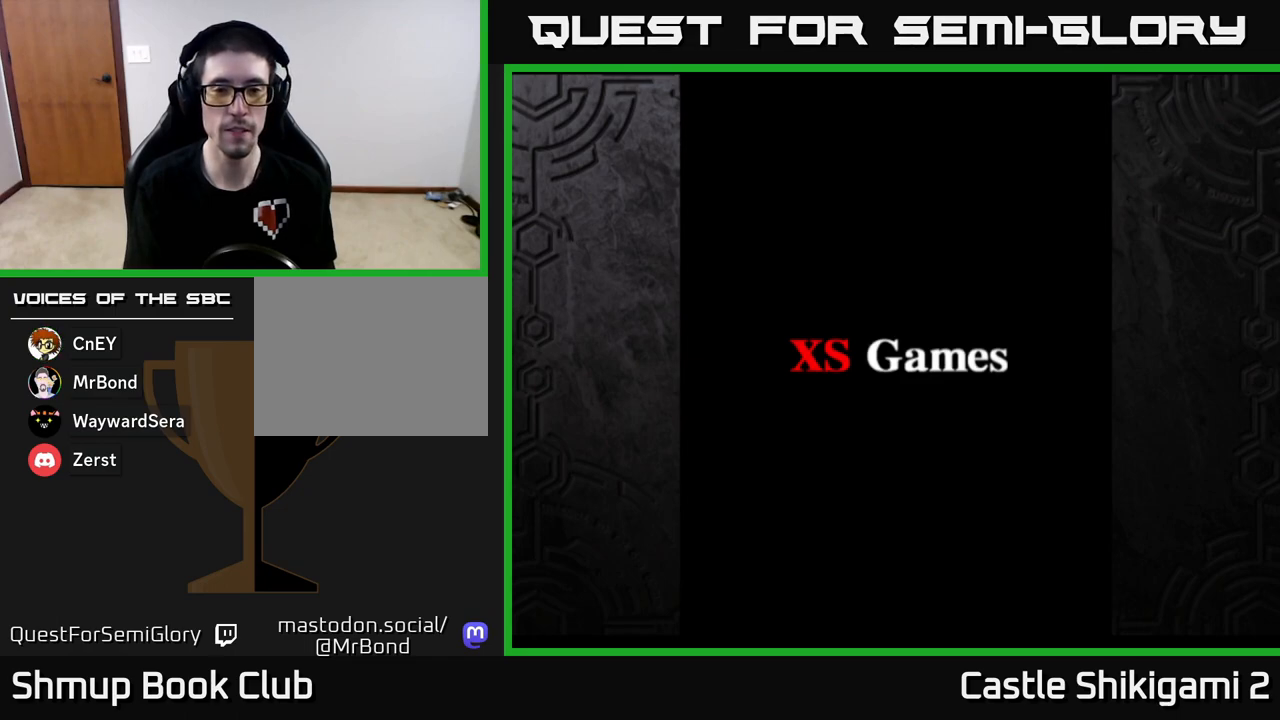
{"buttons": [], "left_stick": "center", "events": []}
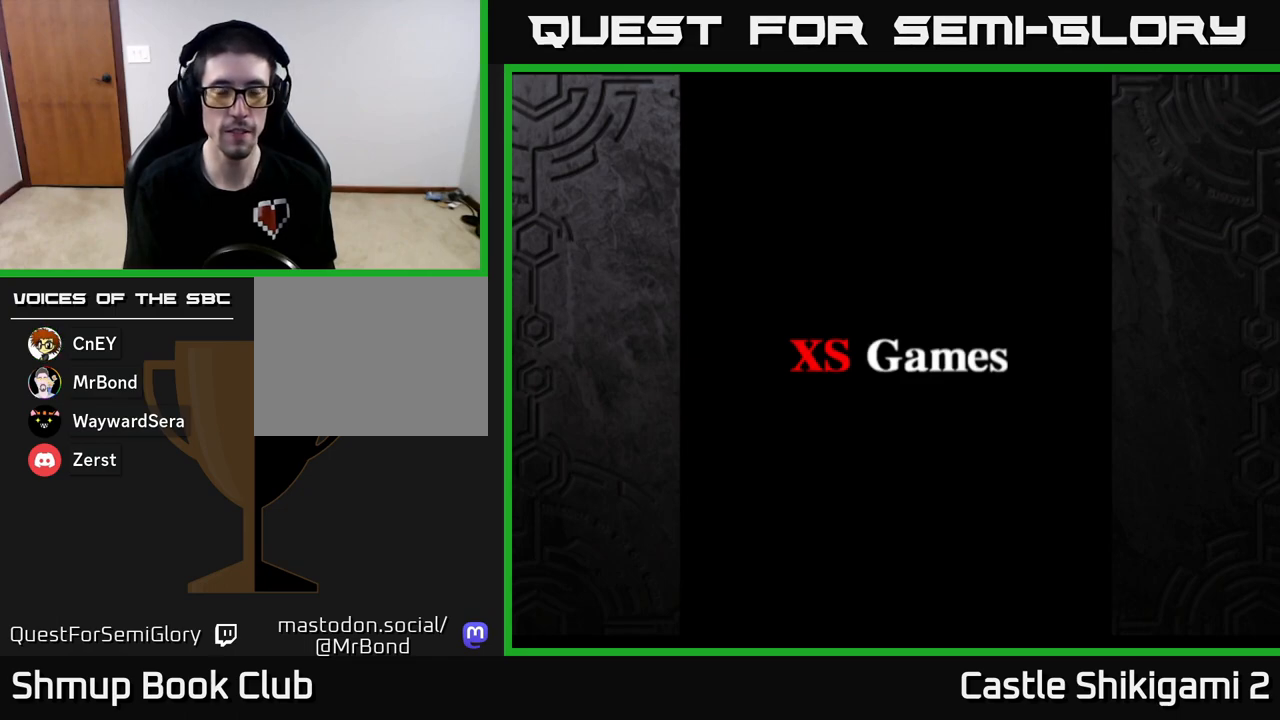
{"buttons": [], "left_stick": "center", "events": [[67, "START", "down"], [350, "START", "up"]]}
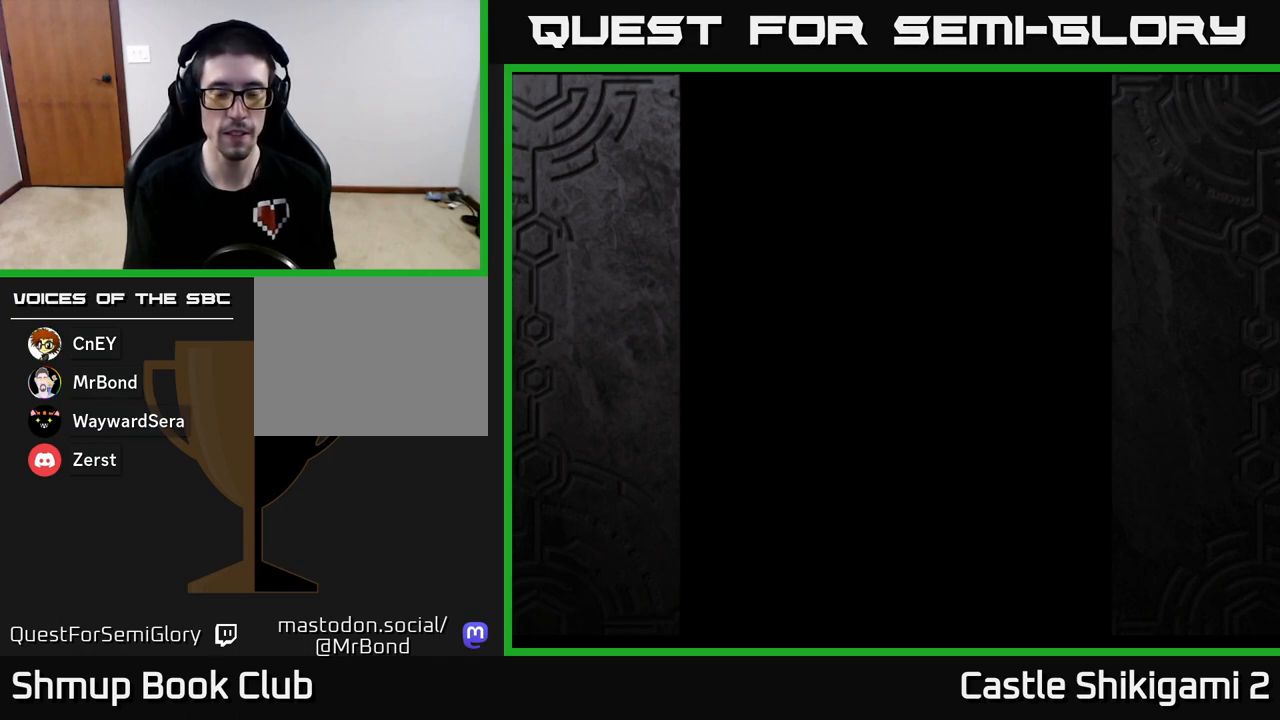
{"buttons": [], "left_stick": "center", "events": [[283, "START", "down"], [417, "START", "up"]]}
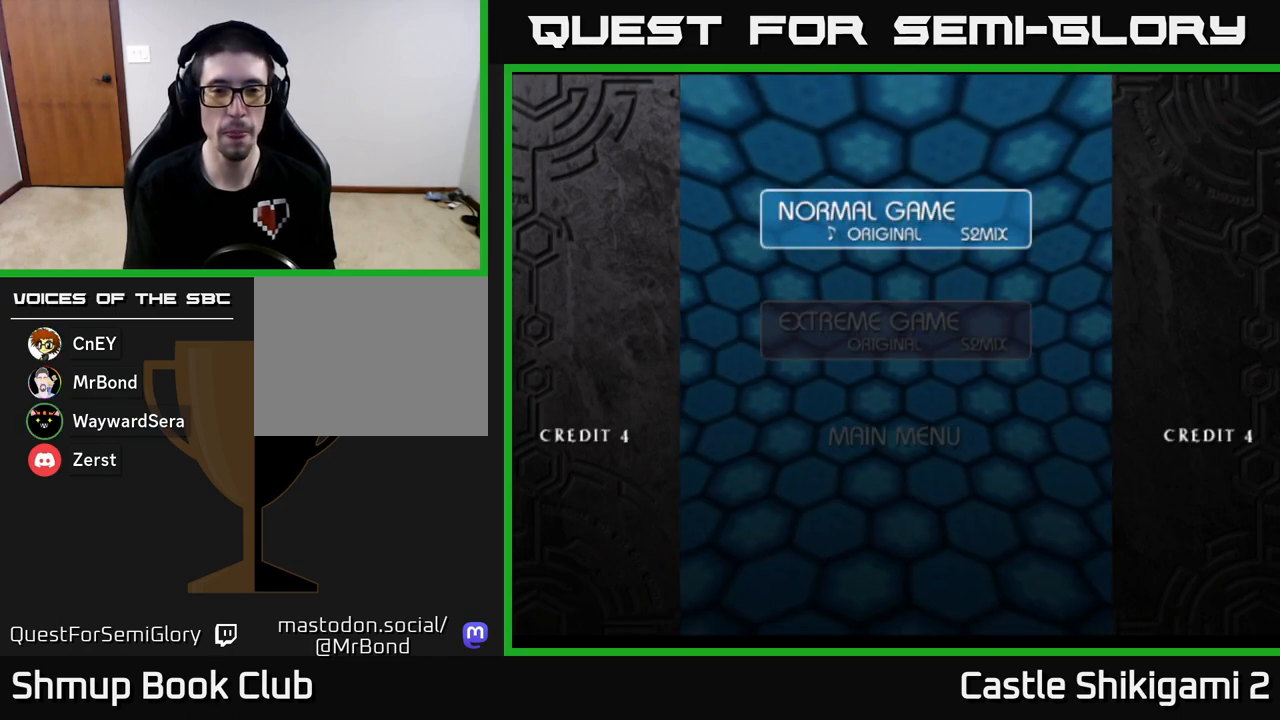
{"buttons": ["A"], "left_stick": "center", "events": [[17, "START", "down"], [133, "START", "up"], [400, "A", "down"]]}
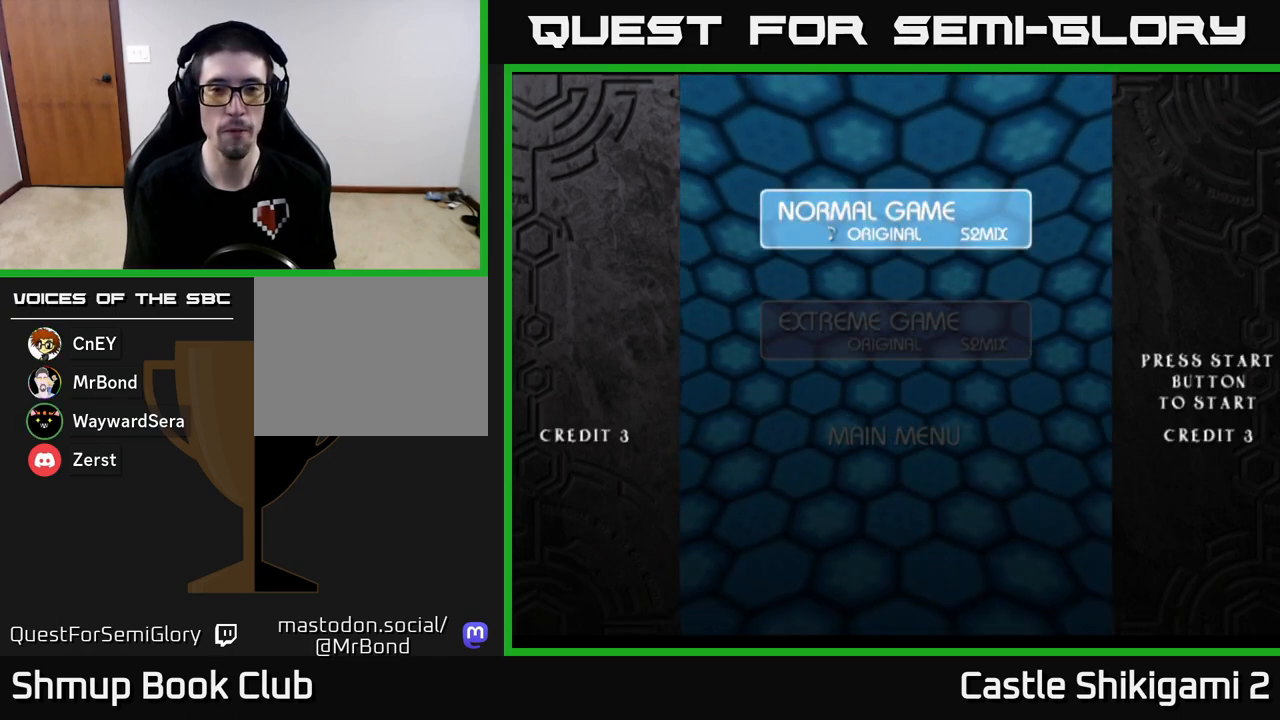
{"buttons": [], "left_stick": "center", "events": [[50, "A", "up"]]}
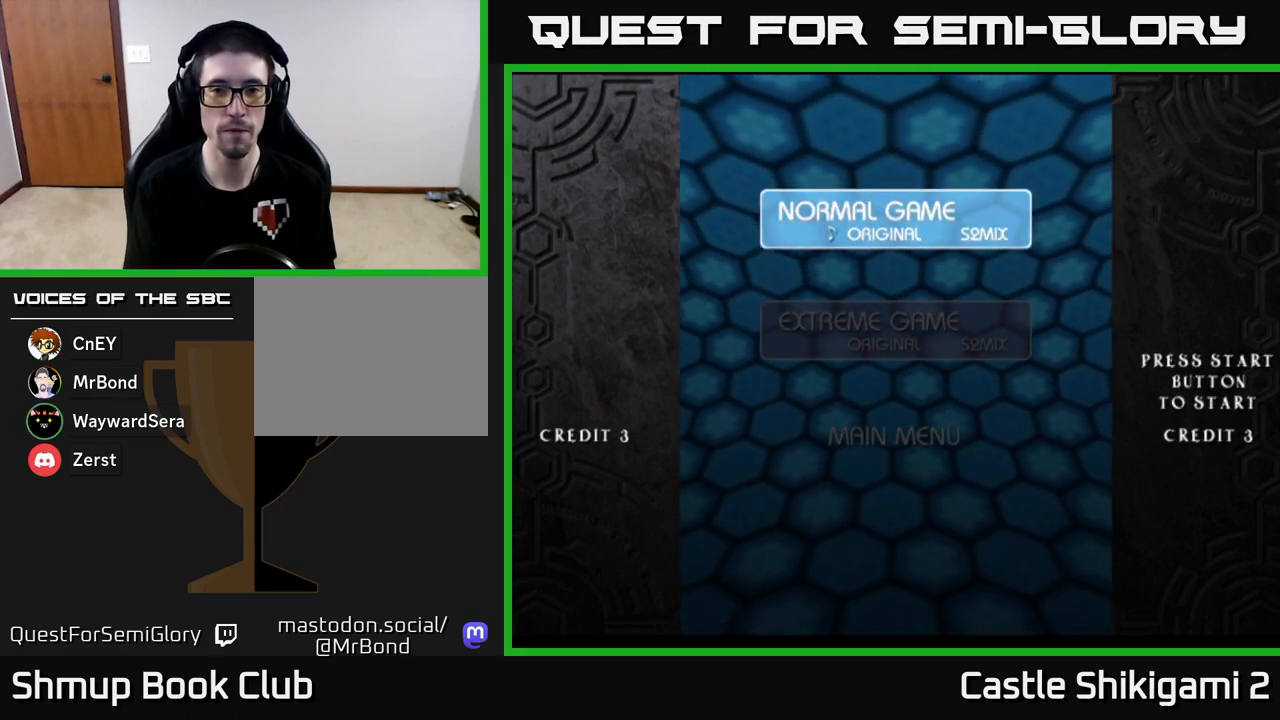
{"buttons": [], "left_stick": "center", "events": []}
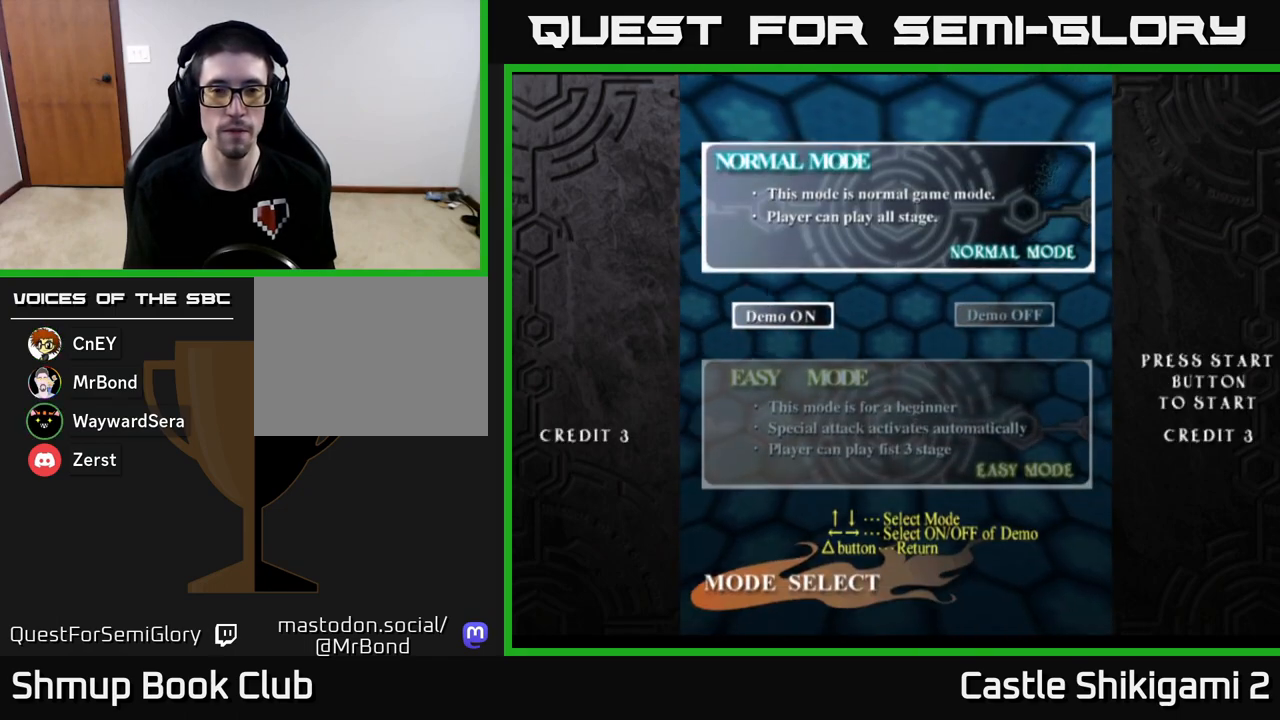
{"buttons": [], "left_stick": "center", "events": []}
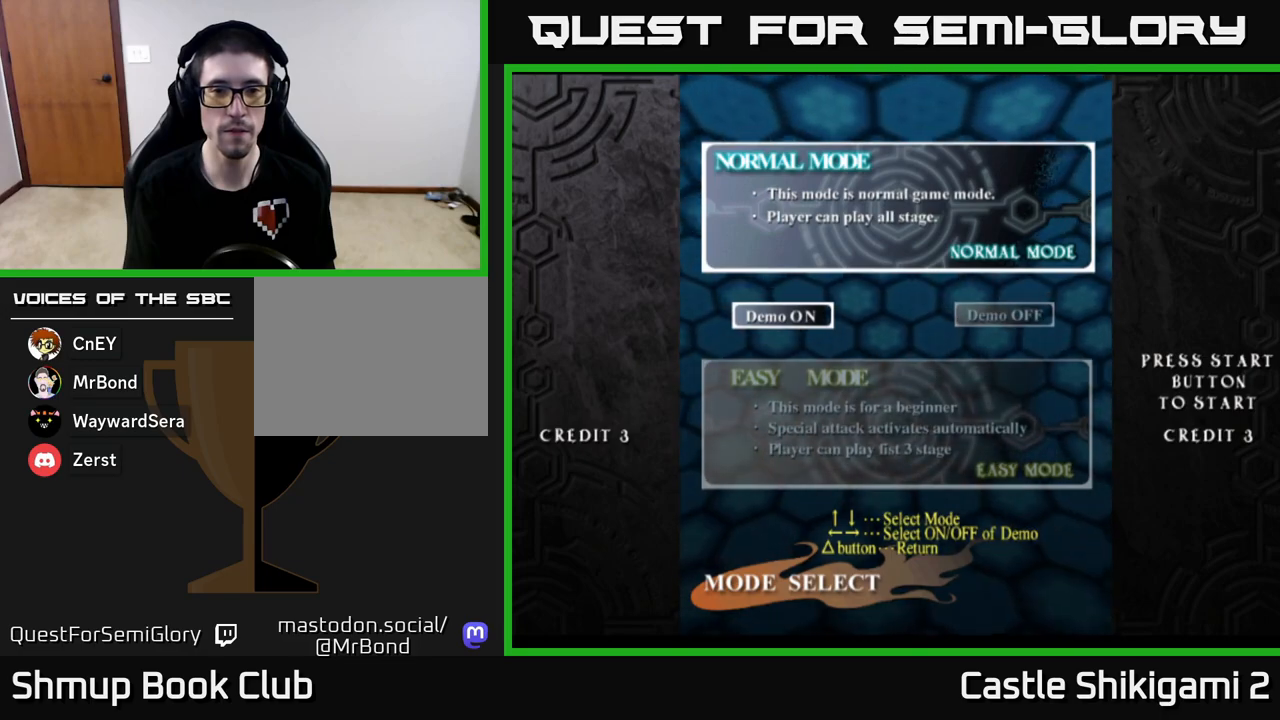
{"buttons": [], "left_stick": "center", "events": [[100, "A", "down"], [383, "A", "up"]]}
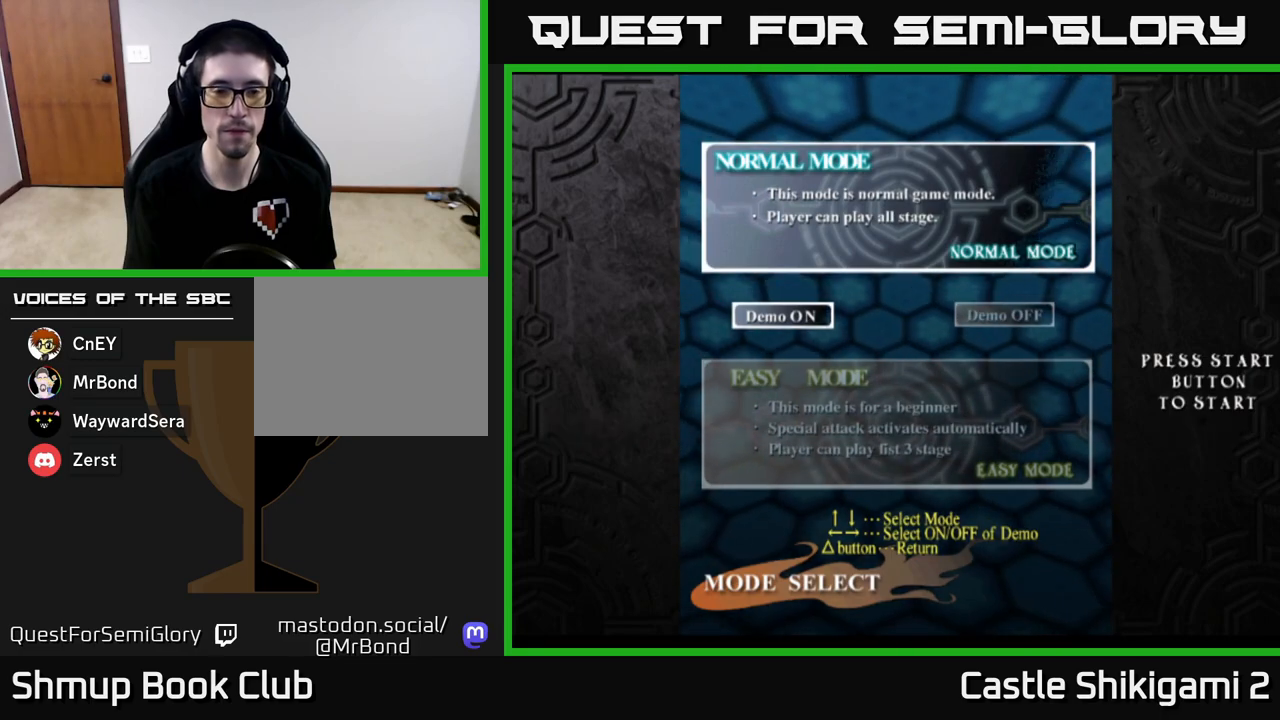
{"buttons": [], "left_stick": "center", "events": []}
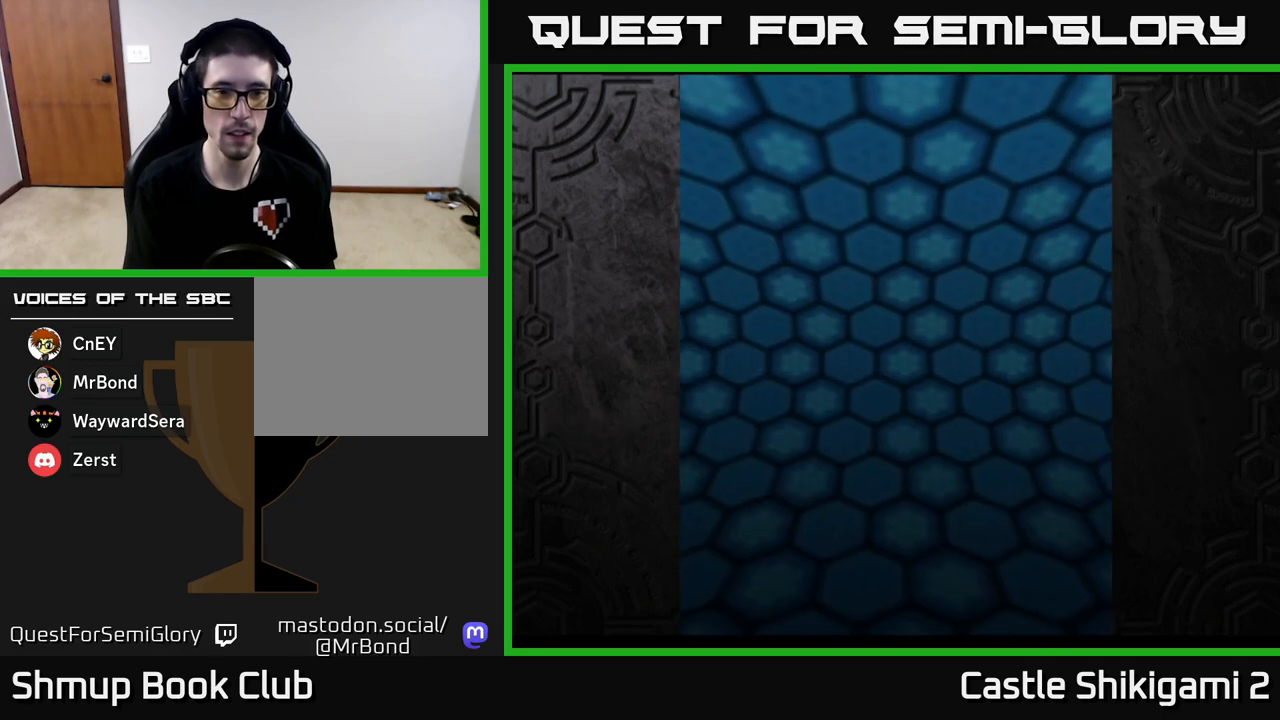
{"buttons": [], "left_stick": "center", "events": [[200, "START", "down"], [350, "START", "up"]]}
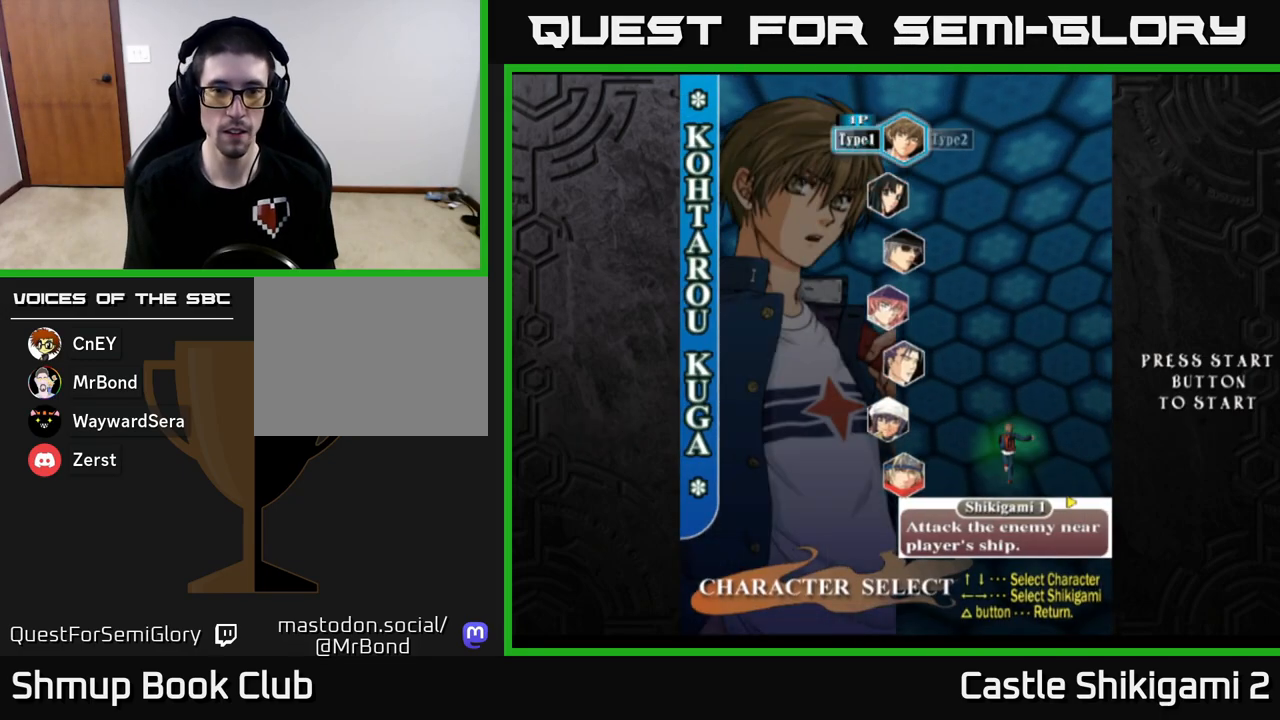
{"buttons": [], "left_stick": "center", "events": [[250, "A", "down"], [400, "A", "up"]]}
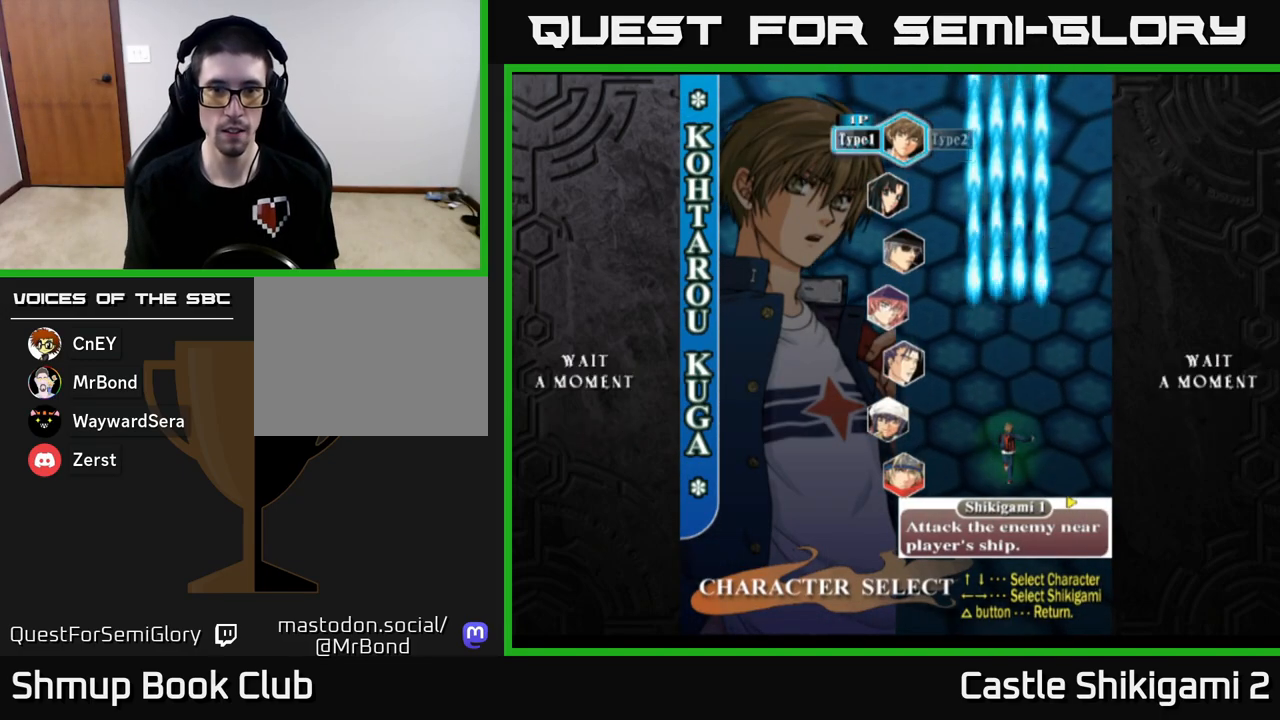
{"buttons": [], "left_stick": "center", "events": []}
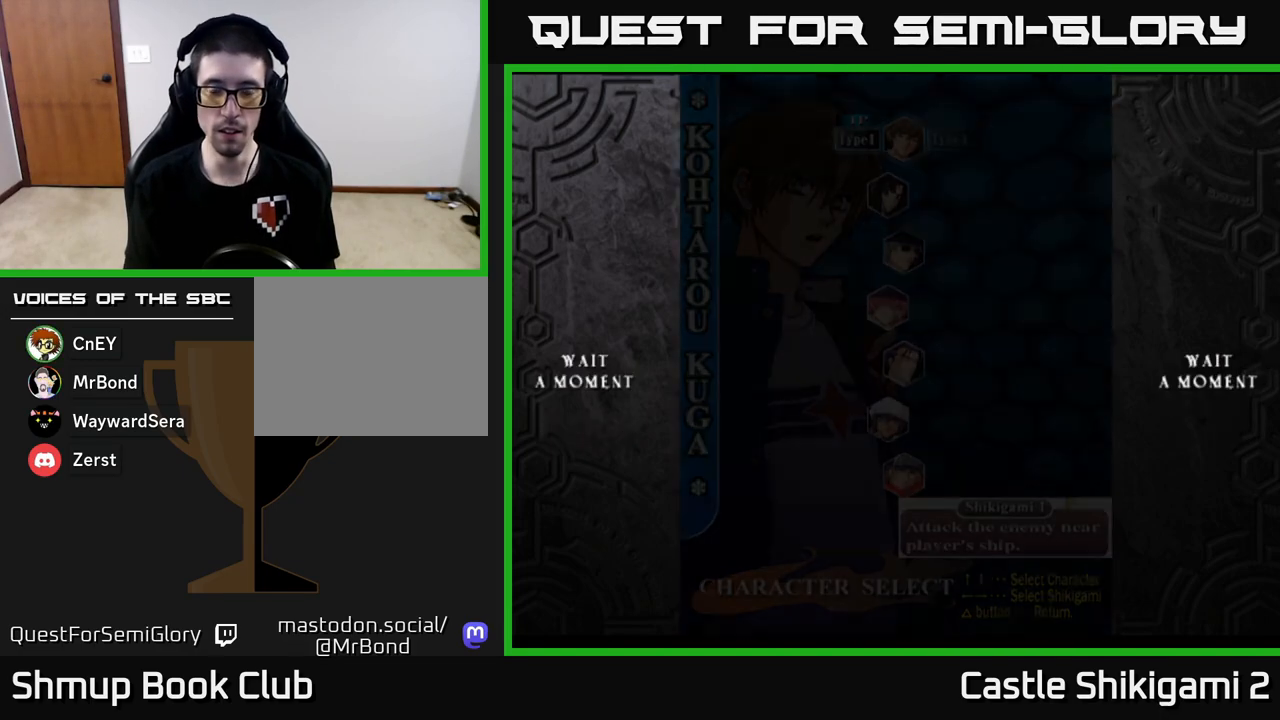
{"buttons": [], "left_stick": "center", "events": [[133, "DPAD_RIGHT", "down"], [283, "DPAD_RIGHT", "up"]]}
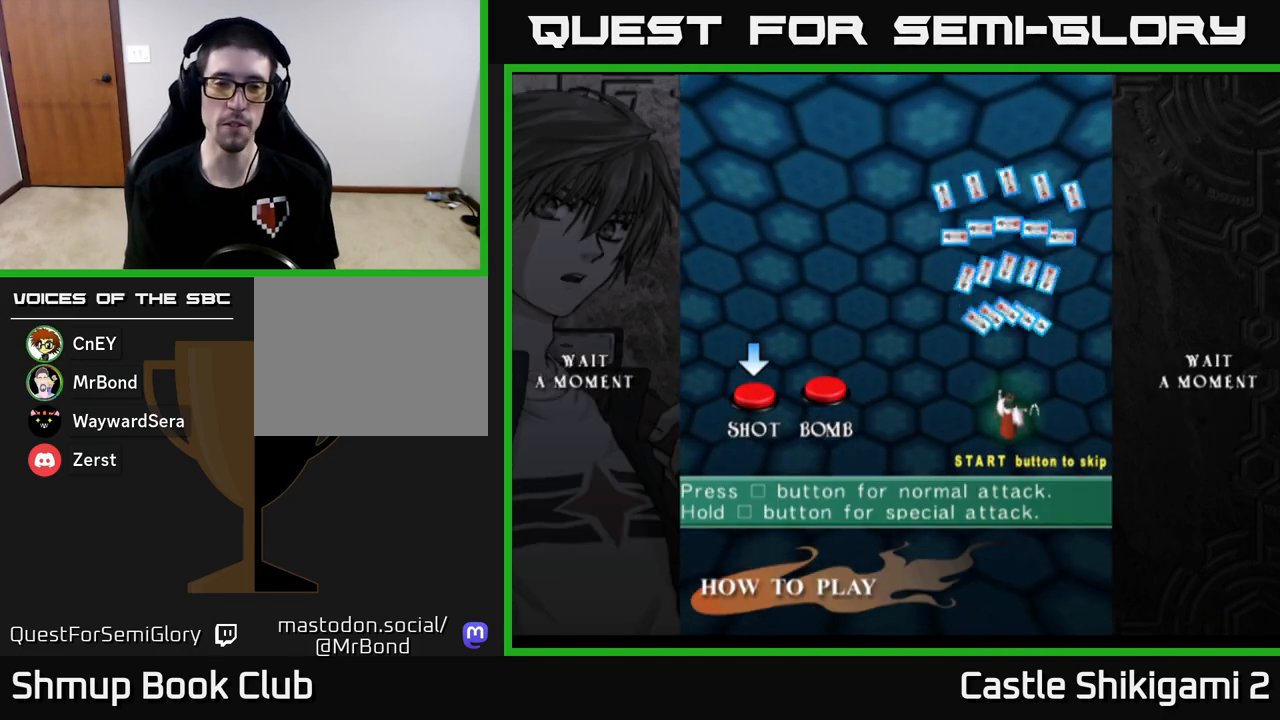
{"buttons": [], "left_stick": "center", "events": []}
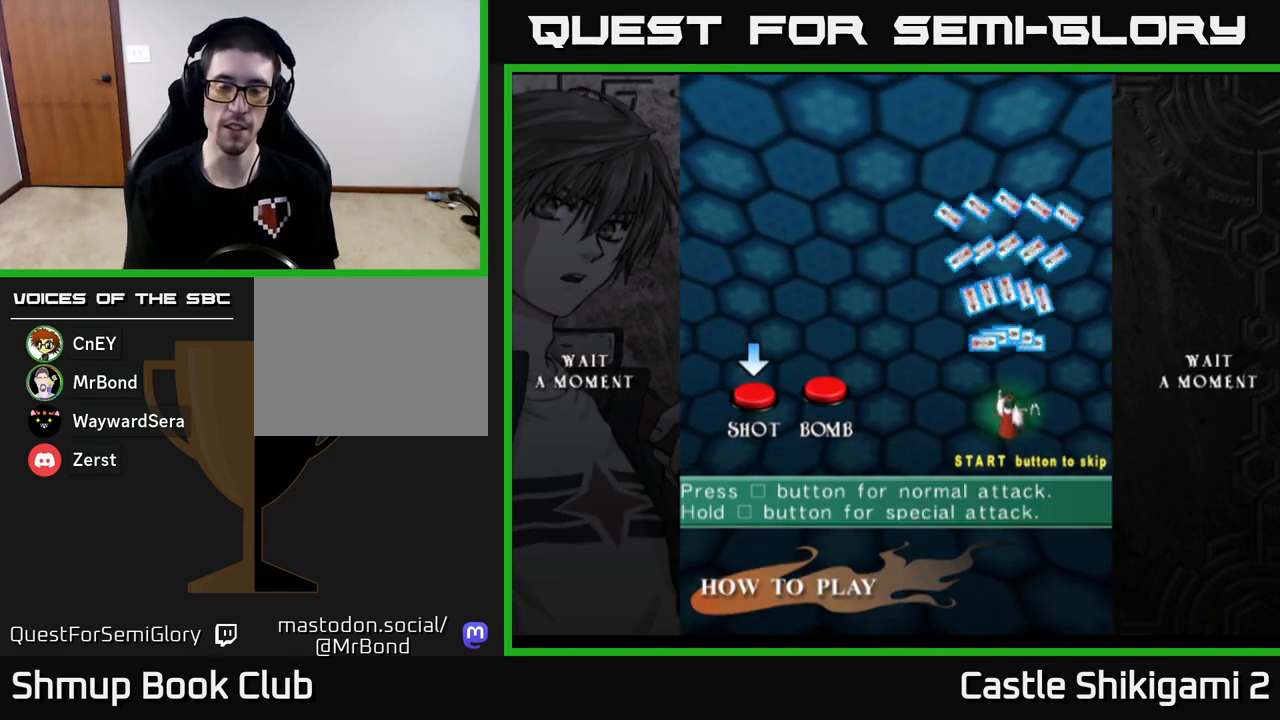
{"buttons": [], "left_stick": "center", "events": [[100, "START", "down"], [283, "START", "up"], [367, "START", "down"], [500, "START", "up"]]}
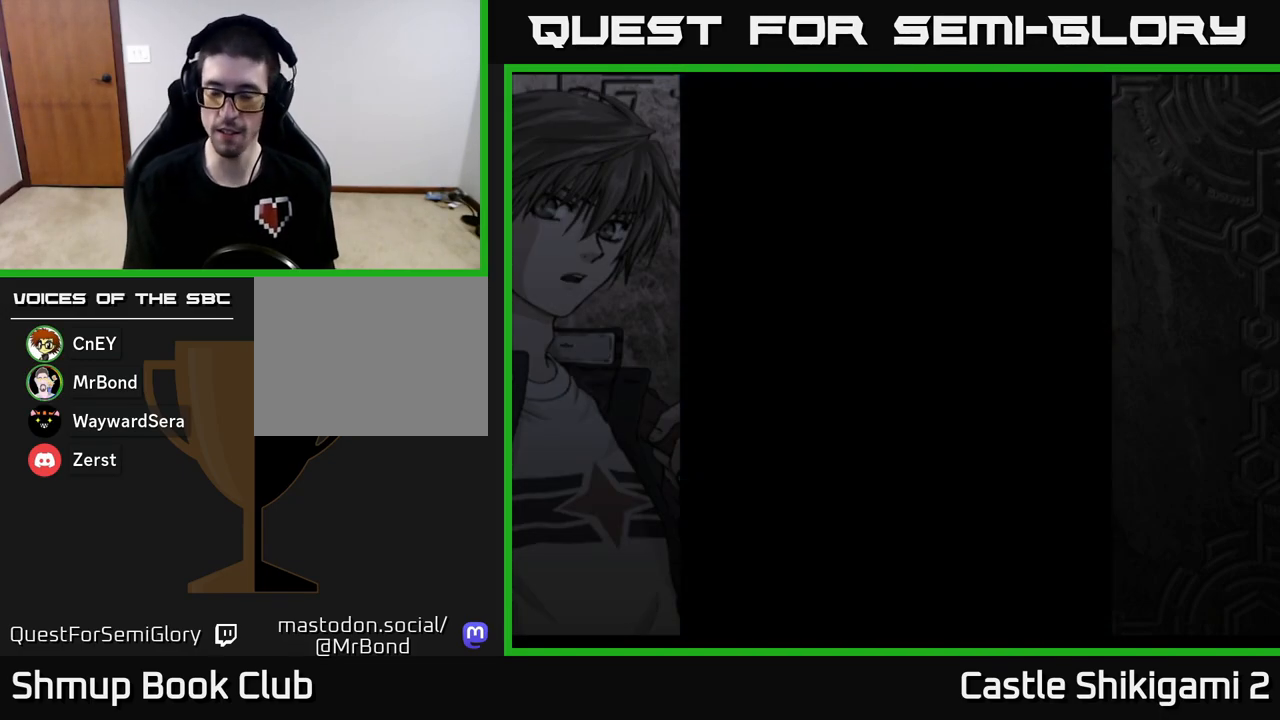
{"buttons": [], "left_stick": "center", "events": []}
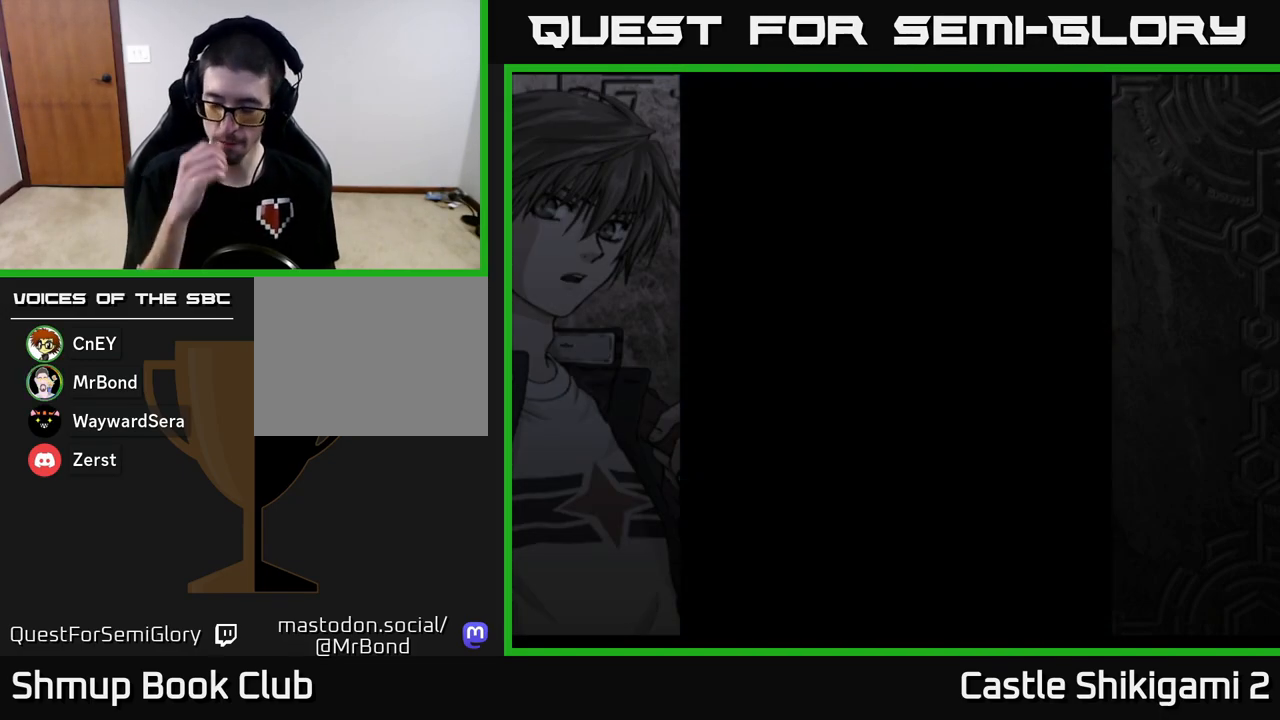
{"buttons": [], "left_stick": "center", "events": []}
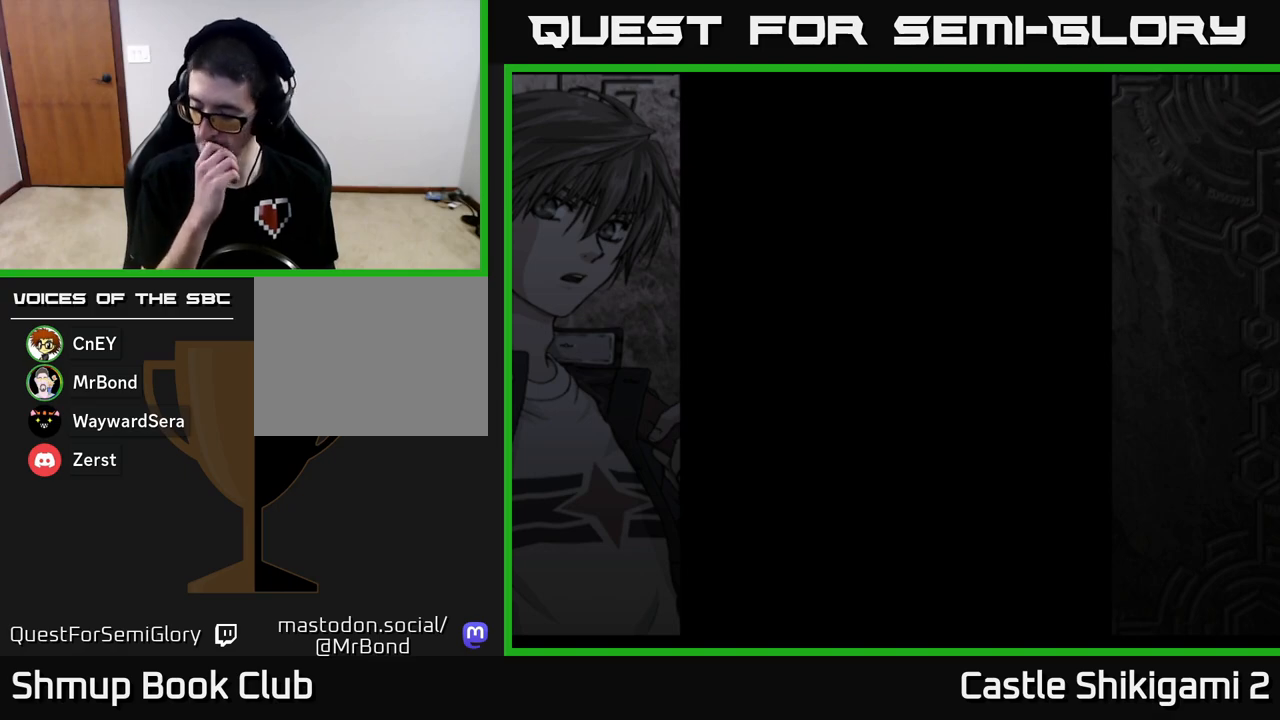
{"buttons": [], "left_stick": "center", "events": []}
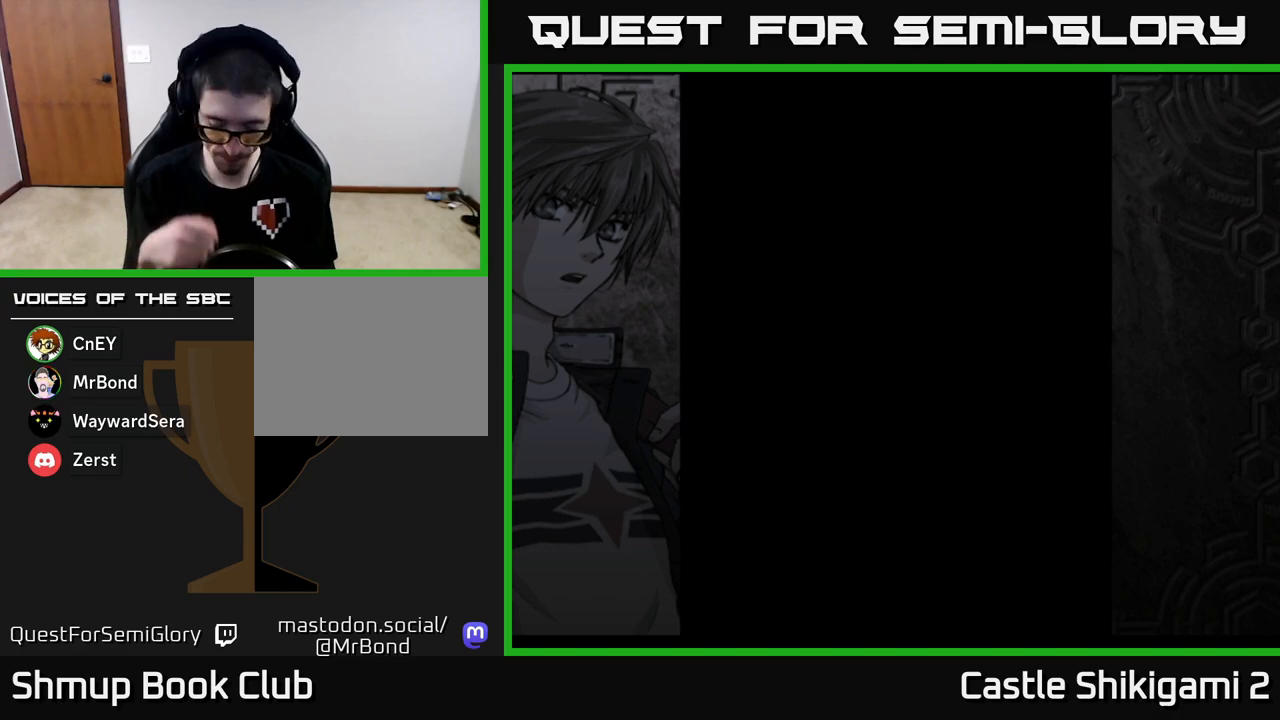
{"buttons": [], "left_stick": "center", "events": []}
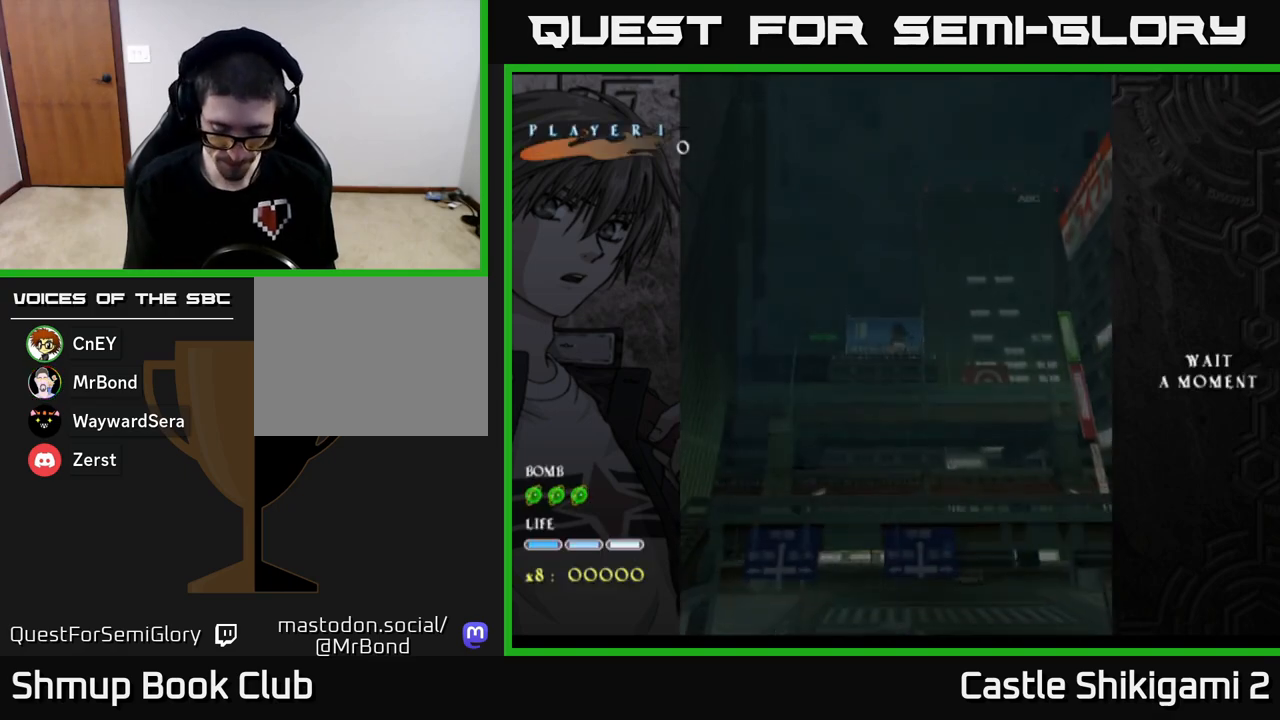
{"buttons": [], "left_stick": "center", "events": []}
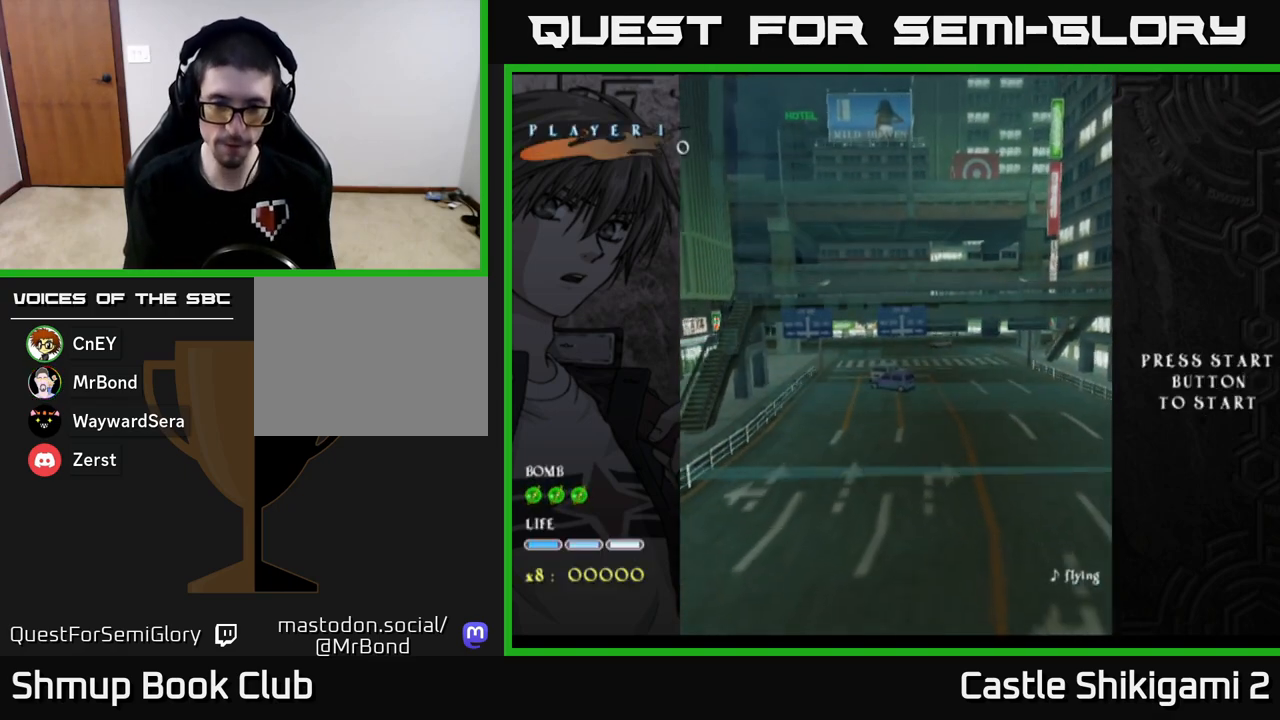
{"buttons": [], "left_stick": "center", "events": []}